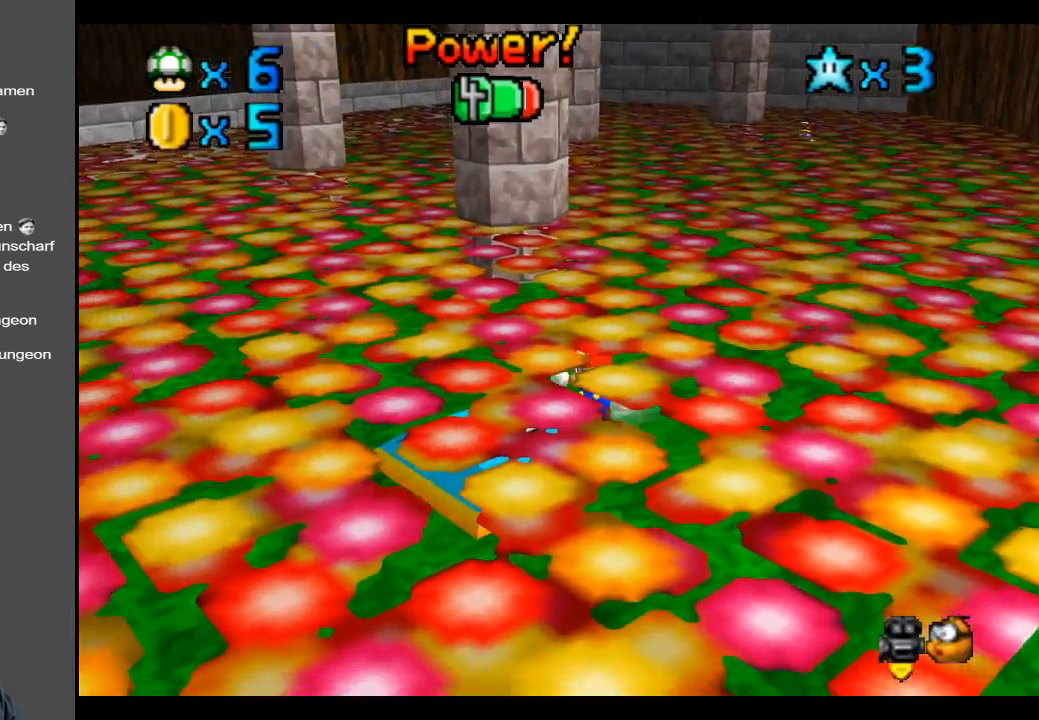
Gameplay with a controller (Xbox layout); each line is a JSON object with the inputs held at the frame after it. "events" lists button and stick changes between this image and that frame as [ms after this image, input, new state], when the widget could be followed in between. Not read: L3 R3.
{"buttons": [], "left_stick": "left", "right_stick": "center", "events": [[267, "left_stick", "center"], [400, "left_stick", "left"]]}
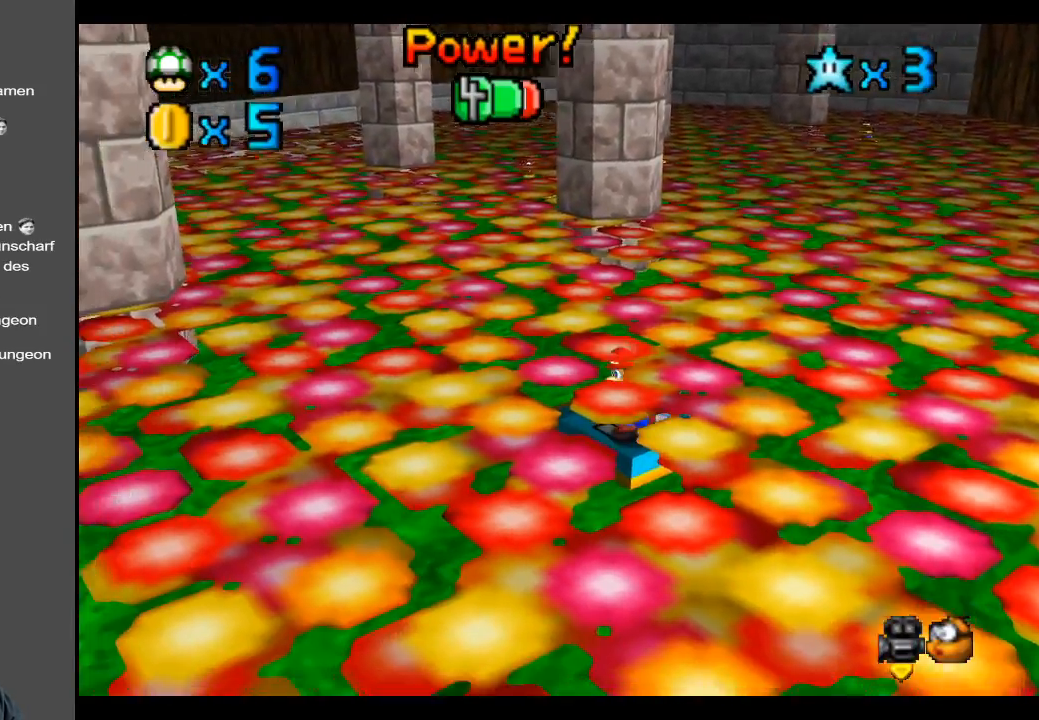
{"buttons": [], "left_stick": "left", "right_stick": "center", "events": []}
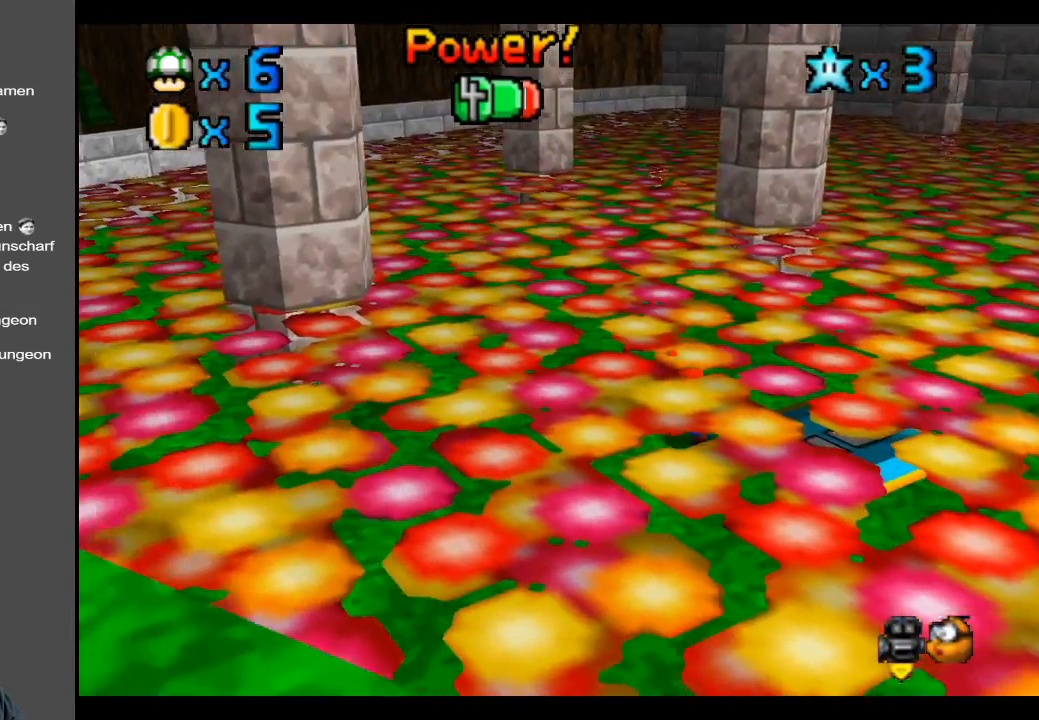
{"buttons": [], "left_stick": "down-left", "right_stick": "center", "events": [[483, "left_stick", "down-left"]]}
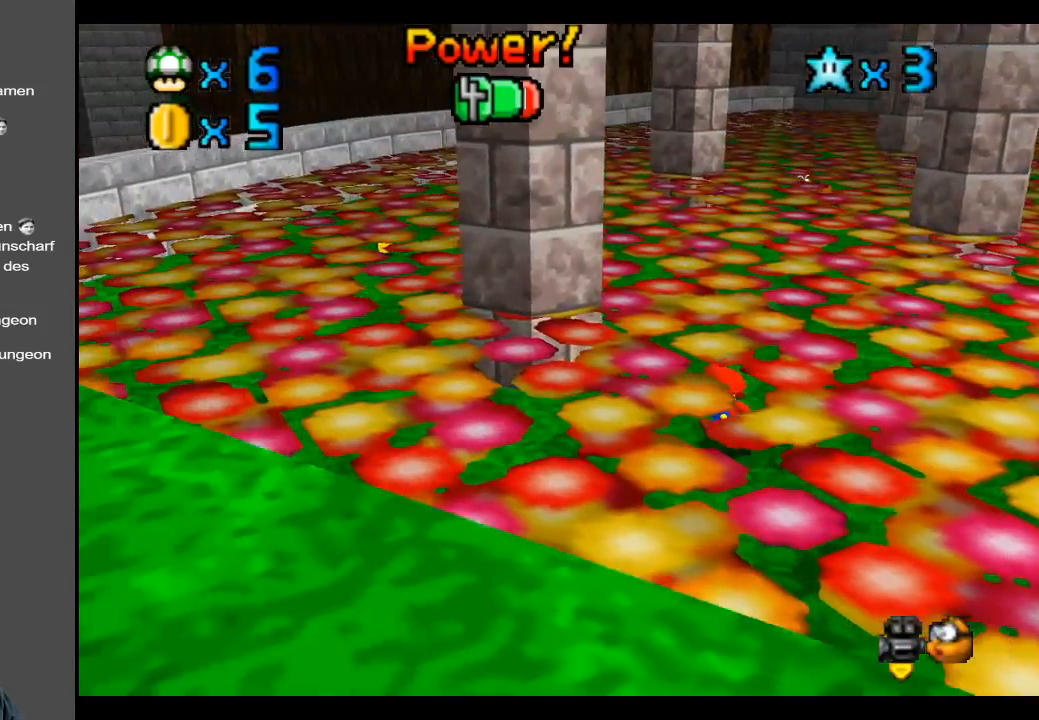
{"buttons": ["A"], "left_stick": "down-left", "right_stick": "center", "events": [[433, "A", "down"]]}
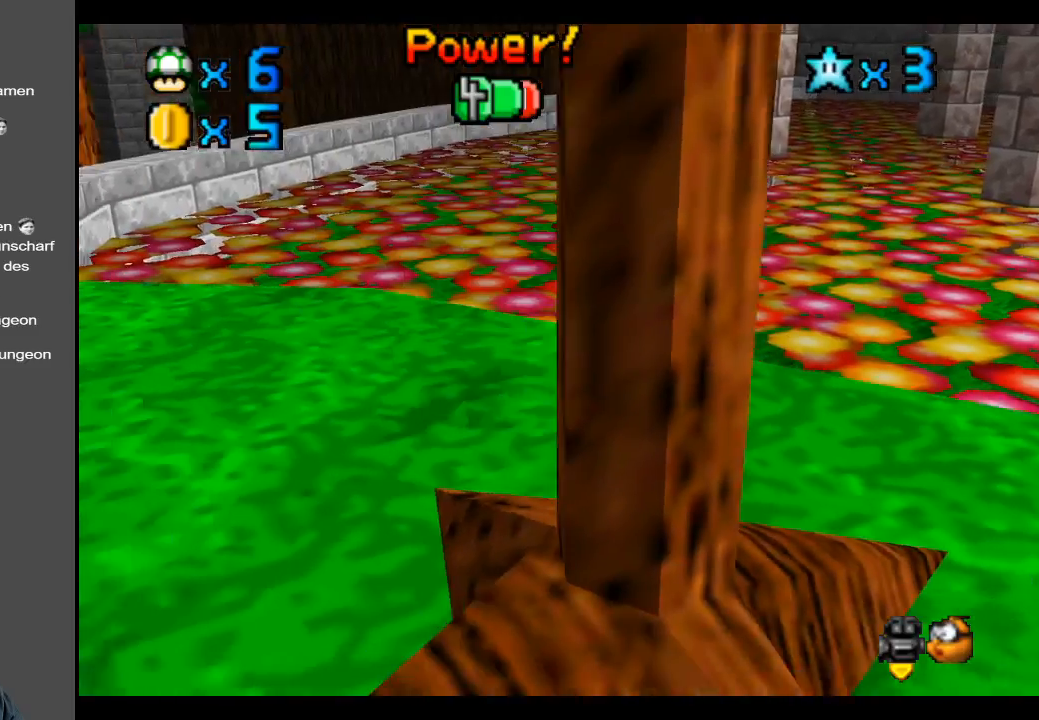
{"buttons": [], "left_stick": "down-left", "right_stick": "center", "events": [[333, "A", "up"]]}
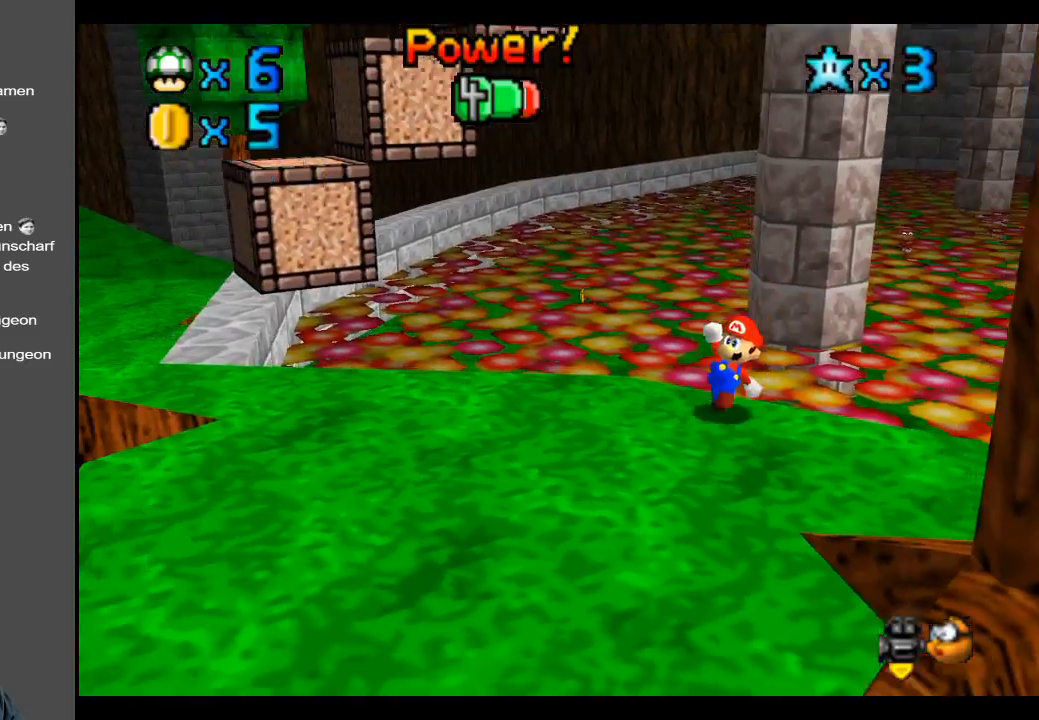
{"buttons": [], "left_stick": "center", "right_stick": "center", "events": [[333, "left_stick", "left"], [350, "Y", "down"], [450, "Y", "up"], [450, "left_stick", "center"]]}
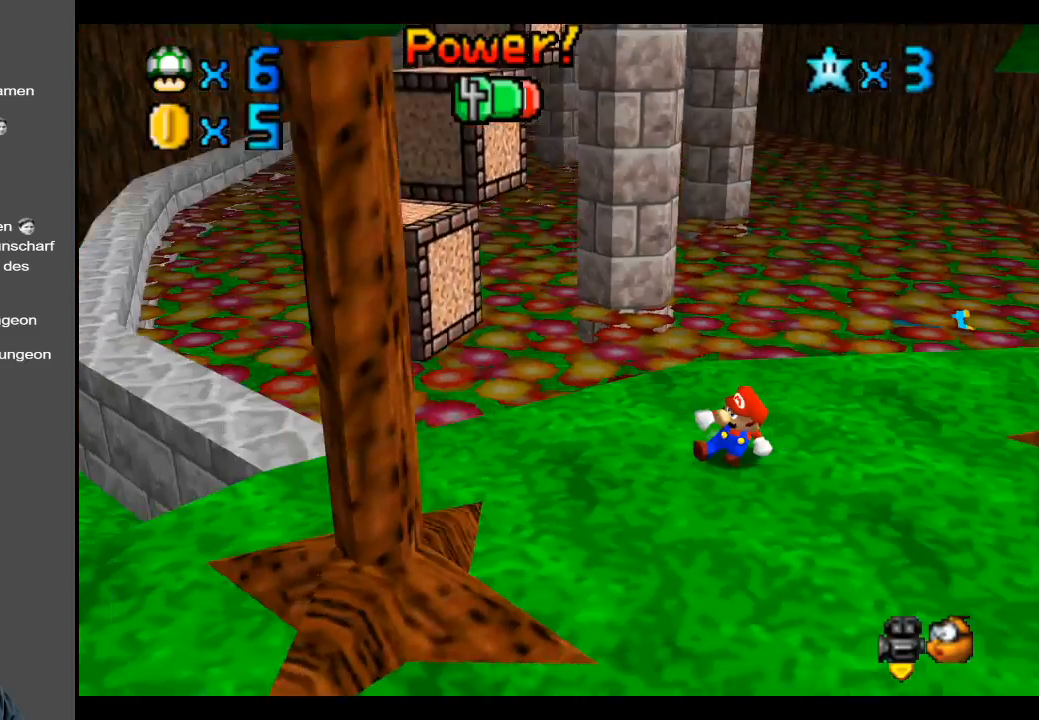
{"buttons": [], "left_stick": "up-left", "right_stick": "center", "events": [[183, "left_stick", "left"], [250, "left_stick", "up-left"], [417, "A", "down"], [467, "A", "up"]]}
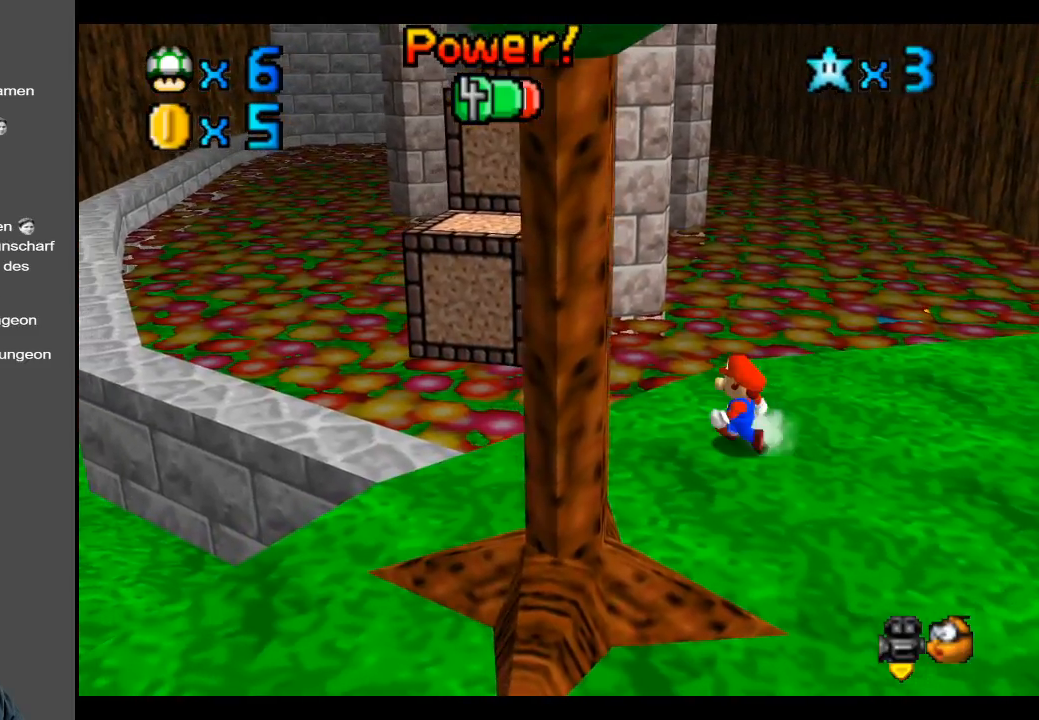
{"buttons": [], "left_stick": "center", "right_stick": "center", "events": [[33, "left_stick", "center"], [200, "left_stick", "left"], [333, "A", "down"], [350, "A", "up"], [367, "left_stick", "center"]]}
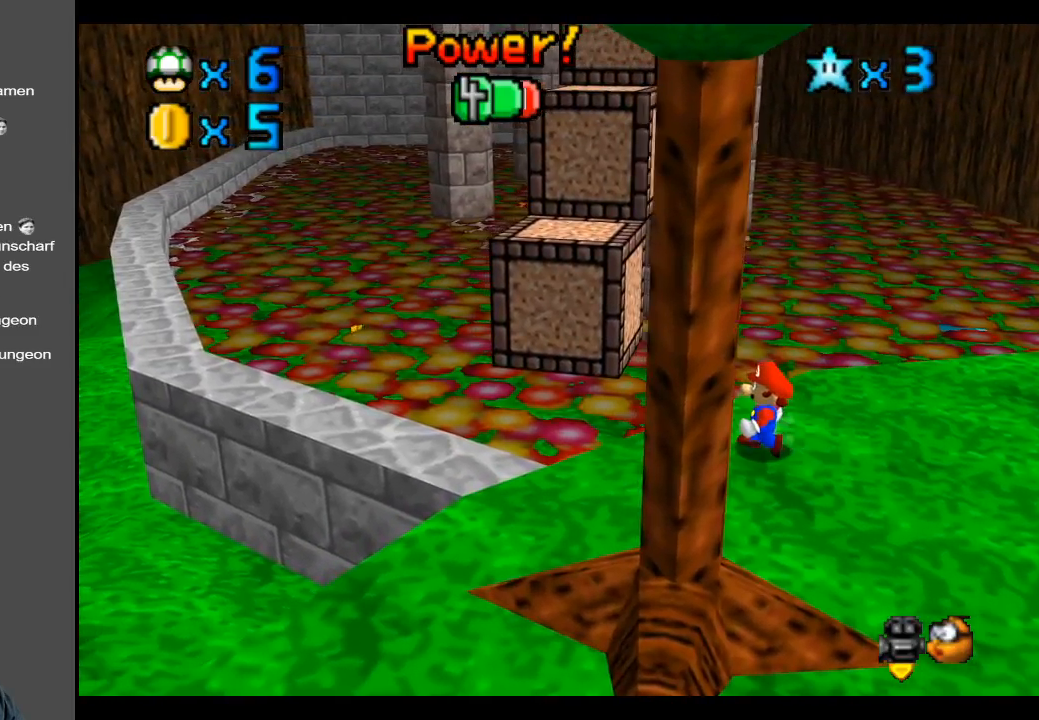
{"buttons": [], "left_stick": "left", "right_stick": "center", "events": [[133, "A", "down"], [233, "A", "up"], [300, "left_stick", "left"]]}
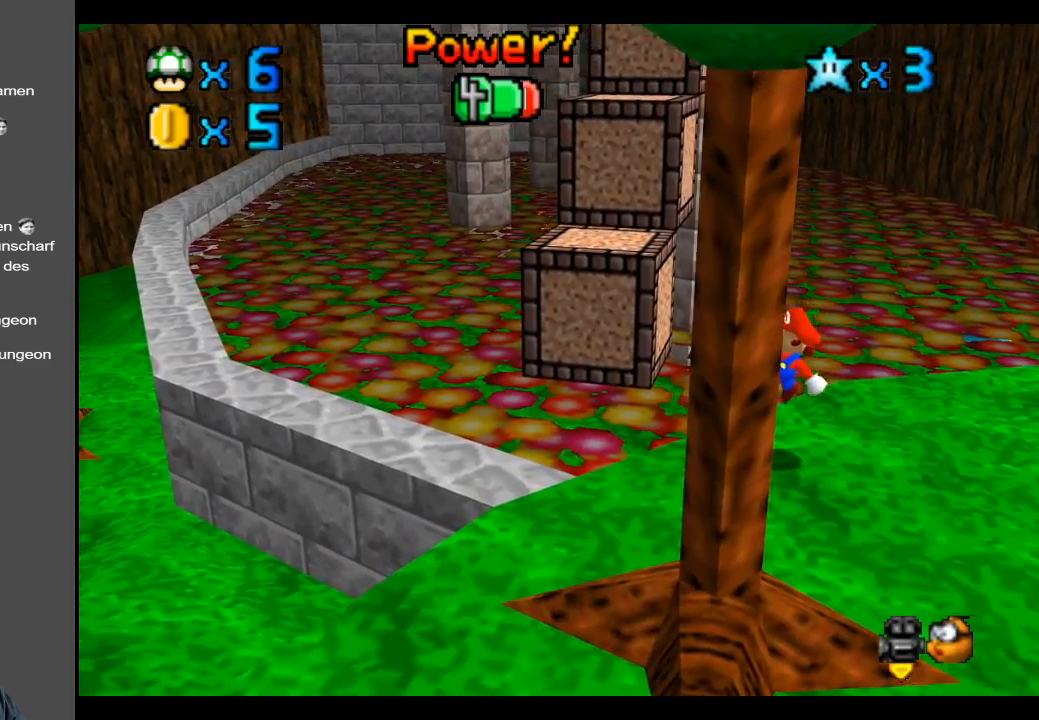
{"buttons": ["A"], "left_stick": "center", "right_stick": "center", "events": [[17, "left_stick", "up-left"], [200, "A", "down"], [283, "left_stick", "center"]]}
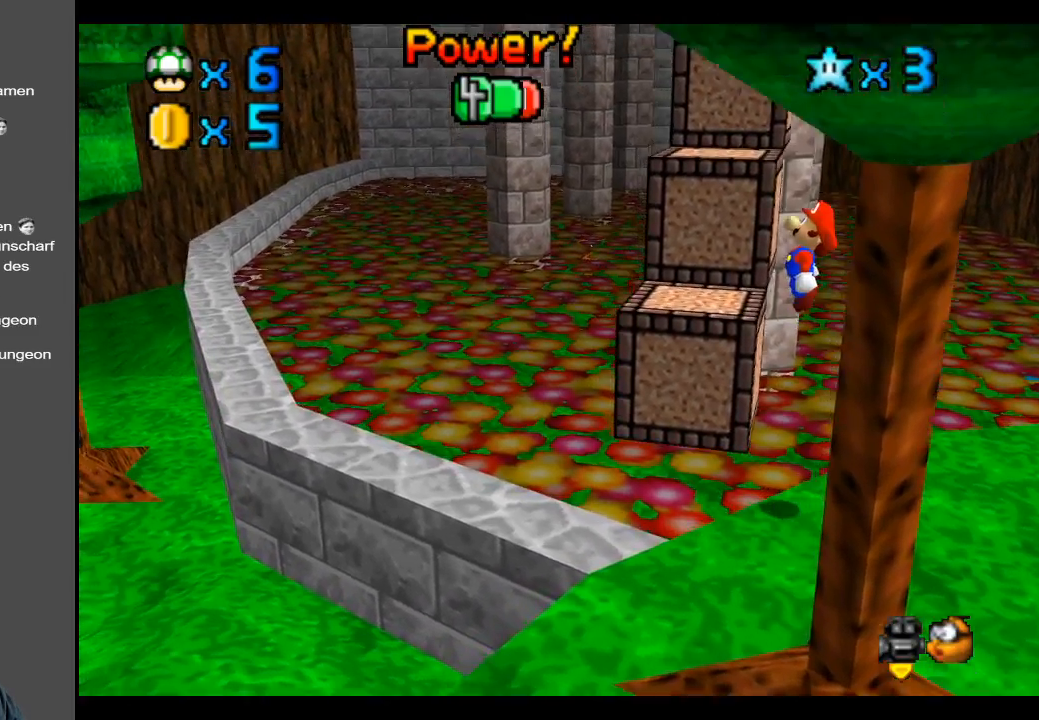
{"buttons": [], "left_stick": "center", "right_stick": "center", "events": [[17, "left_stick", "left"], [33, "A", "up"], [217, "left_stick", "center"]]}
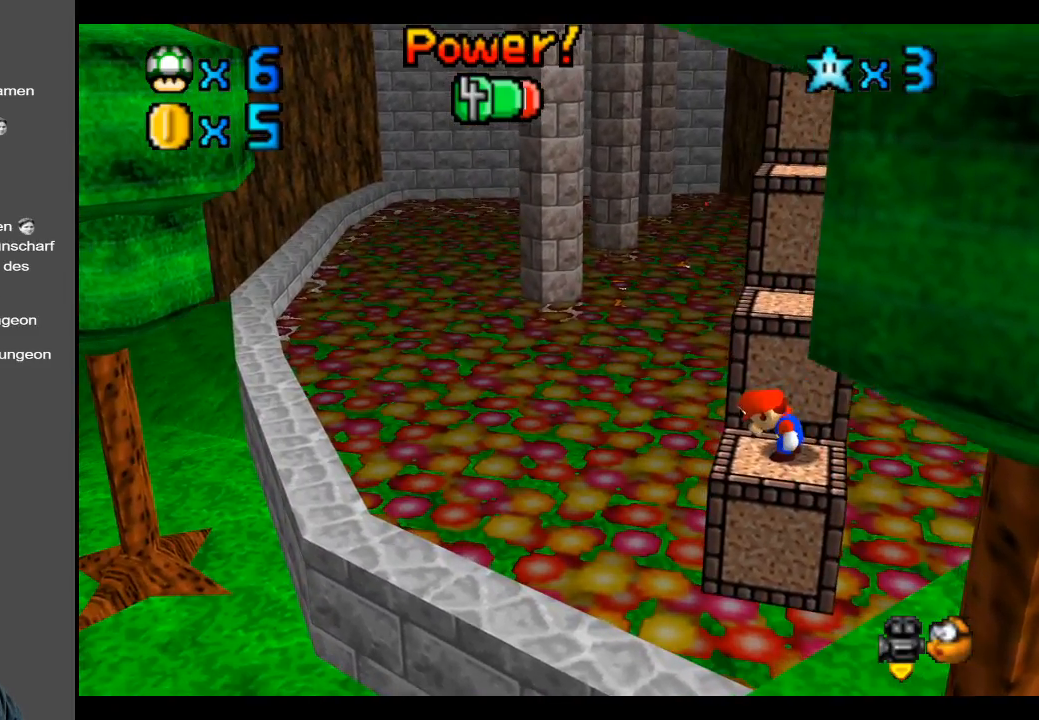
{"buttons": ["A"], "left_stick": "up-right", "right_stick": "center", "events": [[117, "left_stick", "up"], [333, "A", "down"], [400, "left_stick", "up-right"]]}
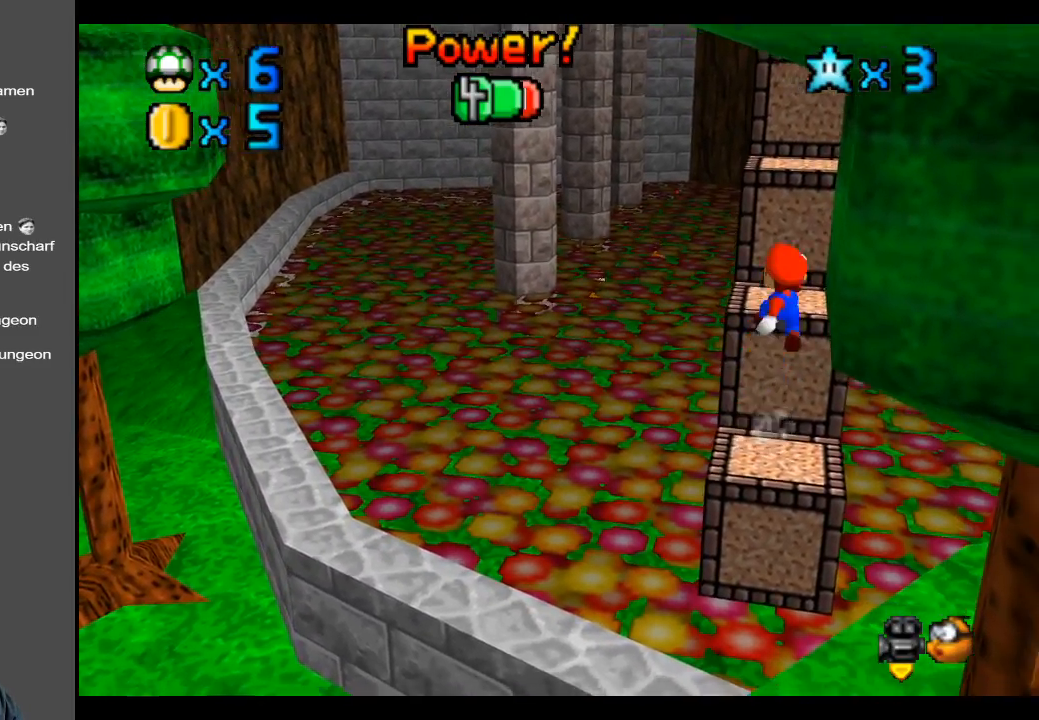
{"buttons": ["Y"], "left_stick": "center", "right_stick": "center", "events": [[50, "A", "up"], [183, "left_stick", "up"], [433, "left_stick", "center"], [500, "Y", "down"]]}
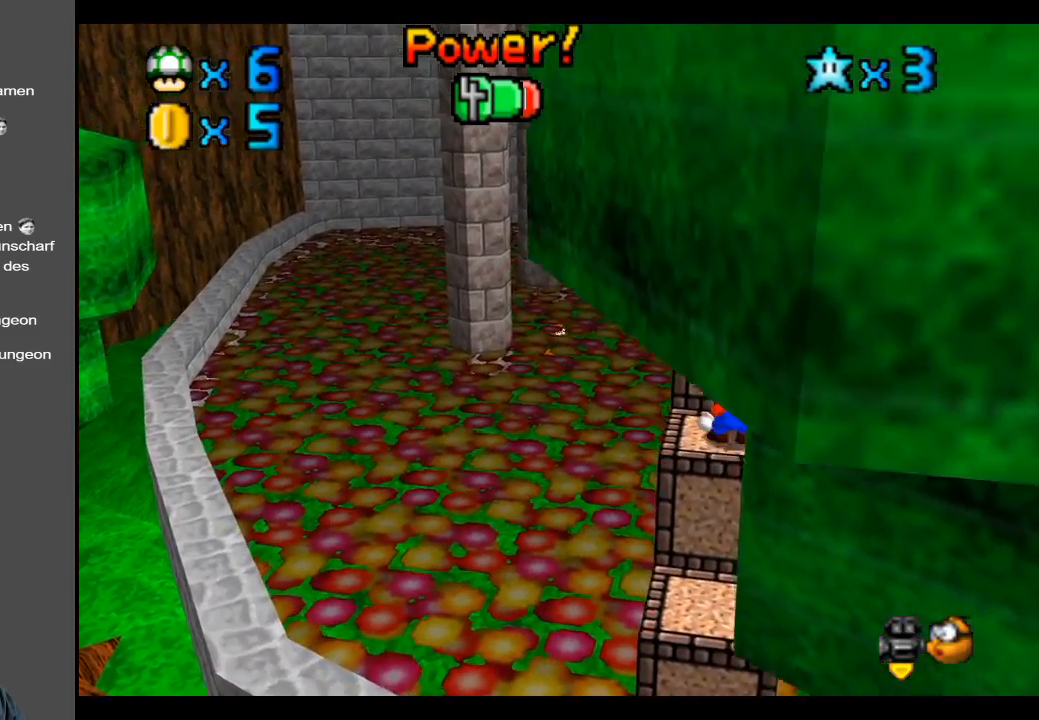
{"buttons": ["A"], "left_stick": "up-left", "right_stick": "center", "events": [[150, "Y", "up"], [233, "left_stick", "up-left"], [383, "A", "down"]]}
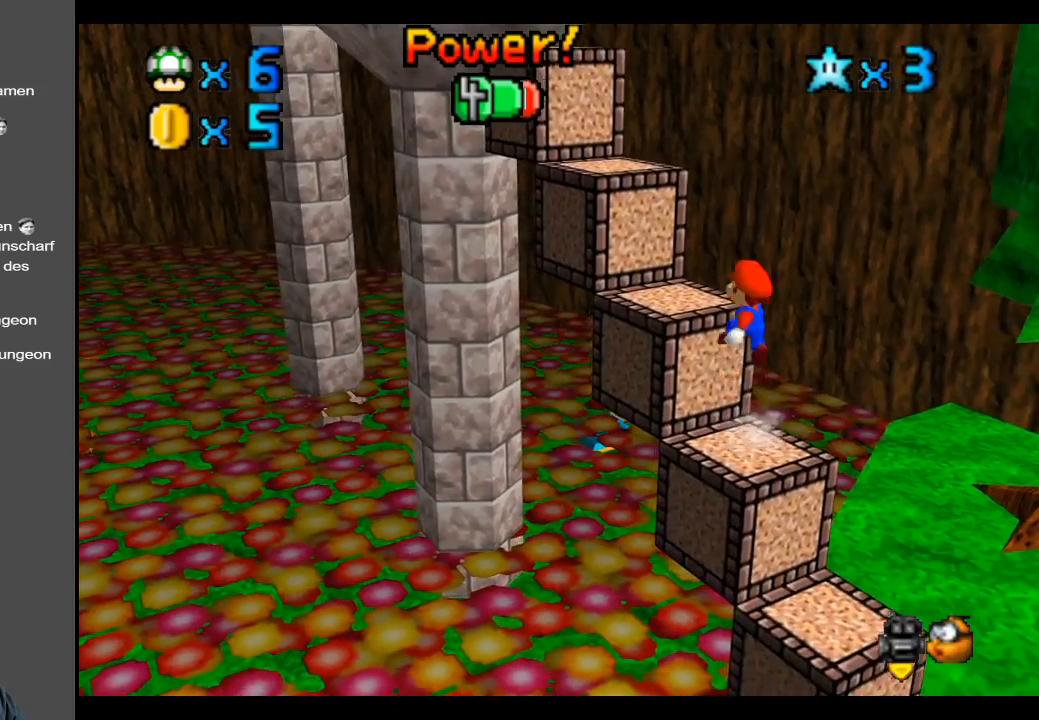
{"buttons": ["A"], "left_stick": "center", "right_stick": "center", "events": [[117, "A", "up"], [217, "left_stick", "center"], [500, "A", "down"]]}
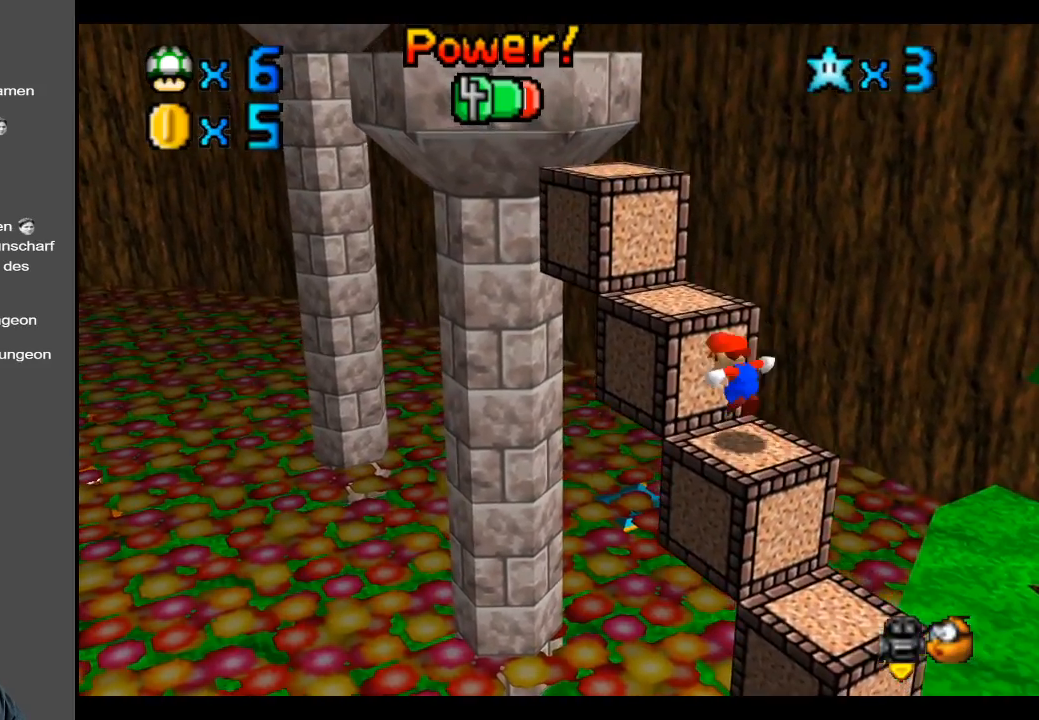
{"buttons": [], "left_stick": "up-left", "right_stick": "center", "events": [[17, "left_stick", "up-left"], [483, "A", "up"]]}
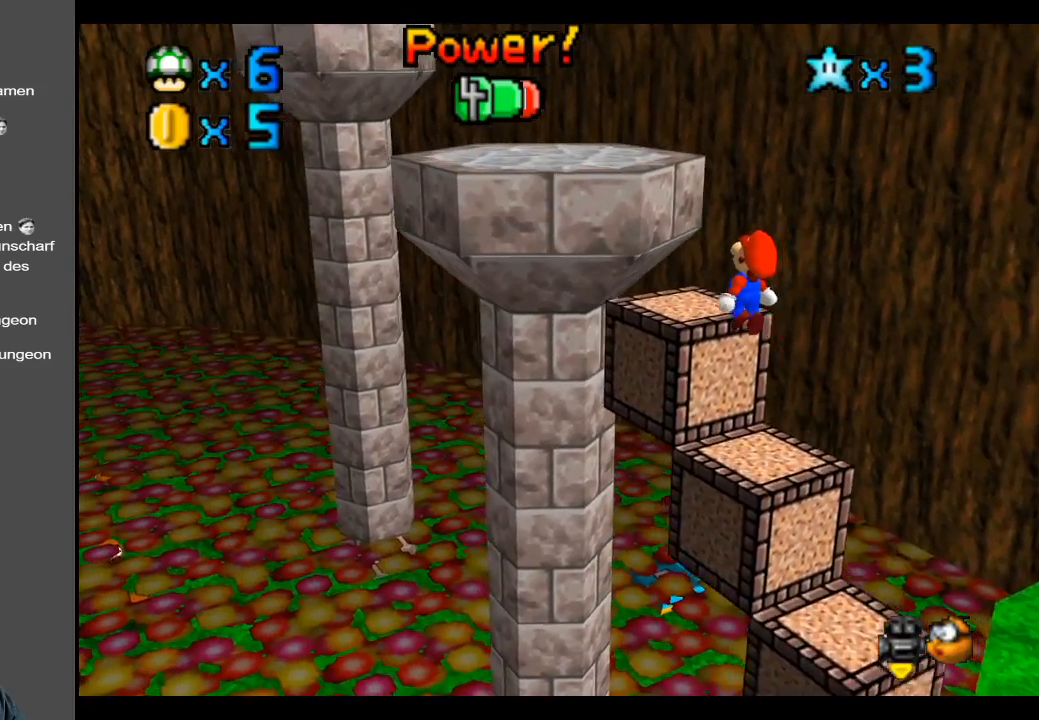
{"buttons": [], "left_stick": "right", "right_stick": "center", "events": [[117, "A", "down"], [167, "left_stick", "center"], [433, "A", "up"], [500, "left_stick", "right"]]}
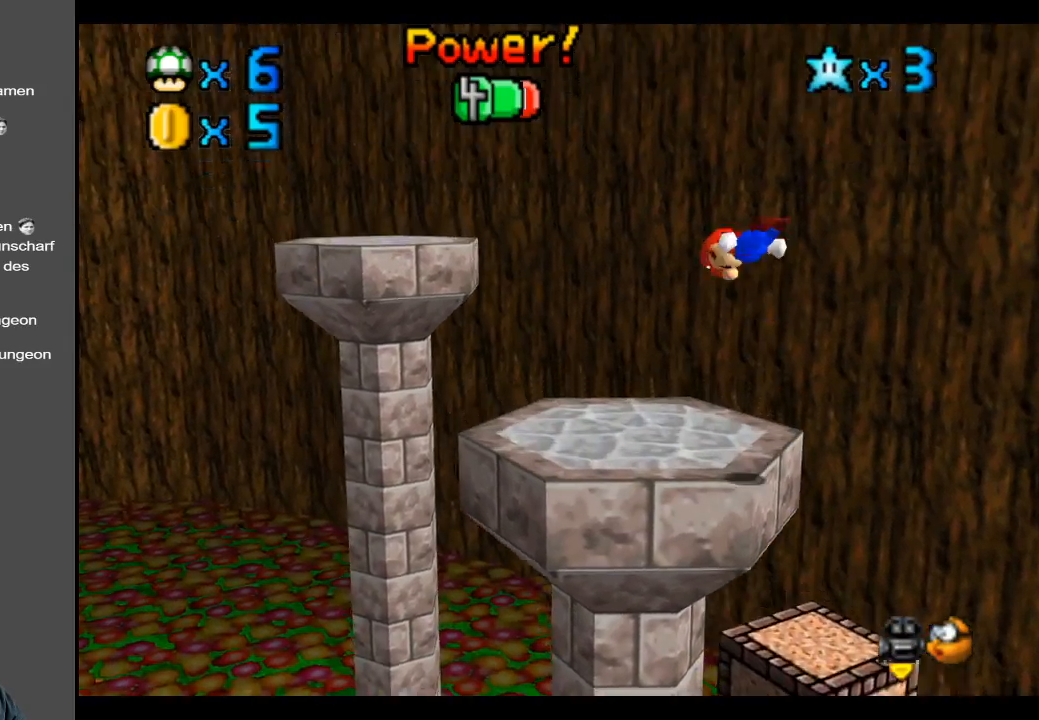
{"buttons": [], "left_stick": "center", "right_stick": "center", "events": [[33, "left_stick", "down-right"], [83, "B", "down"], [133, "left_stick", "center"], [217, "B", "up"], [417, "left_stick", "right"], [500, "left_stick", "center"]]}
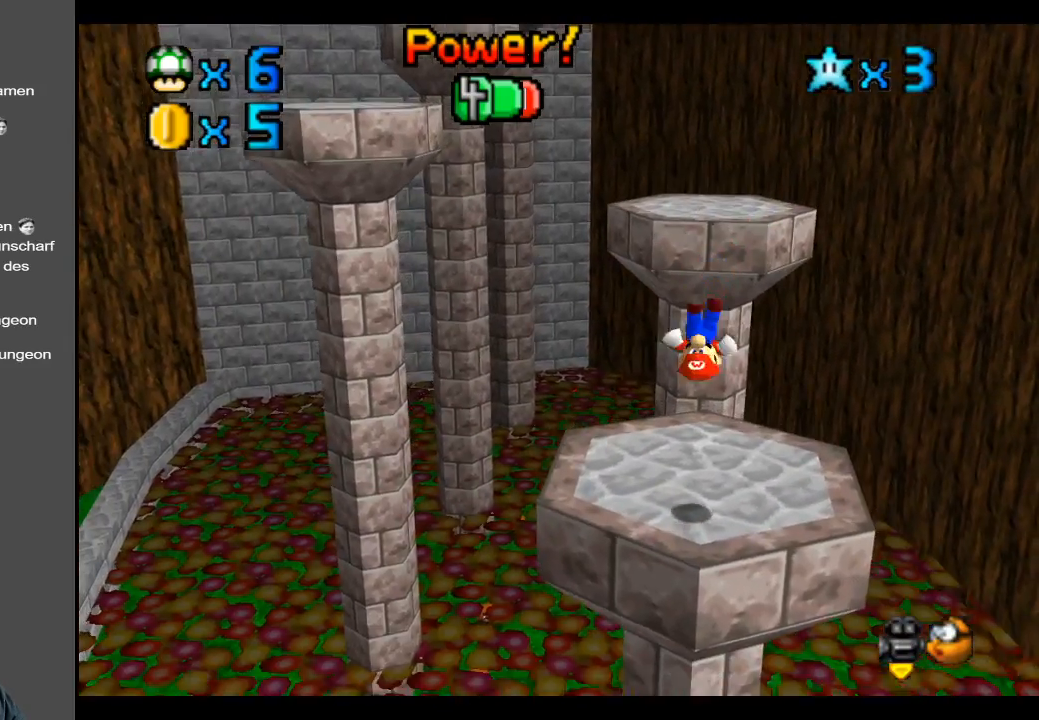
{"buttons": [], "left_stick": "center", "right_stick": "center", "events": []}
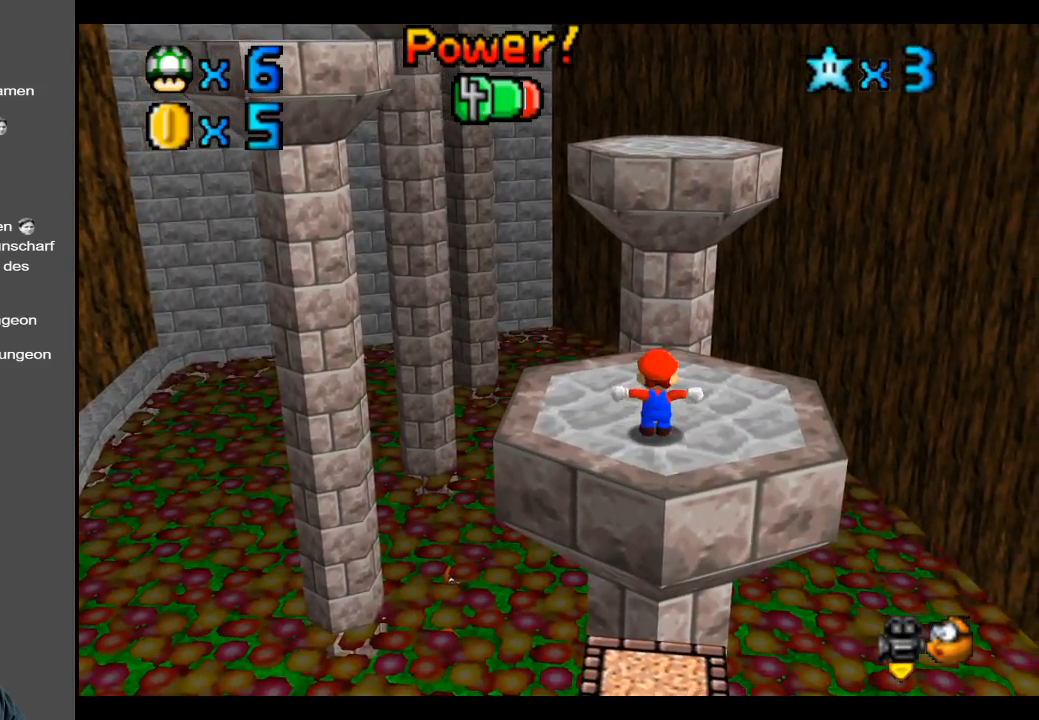
{"buttons": ["A"], "left_stick": "center", "right_stick": "center", "events": [[50, "left_stick", "up"], [200, "left_stick", "center"], [400, "A", "down"]]}
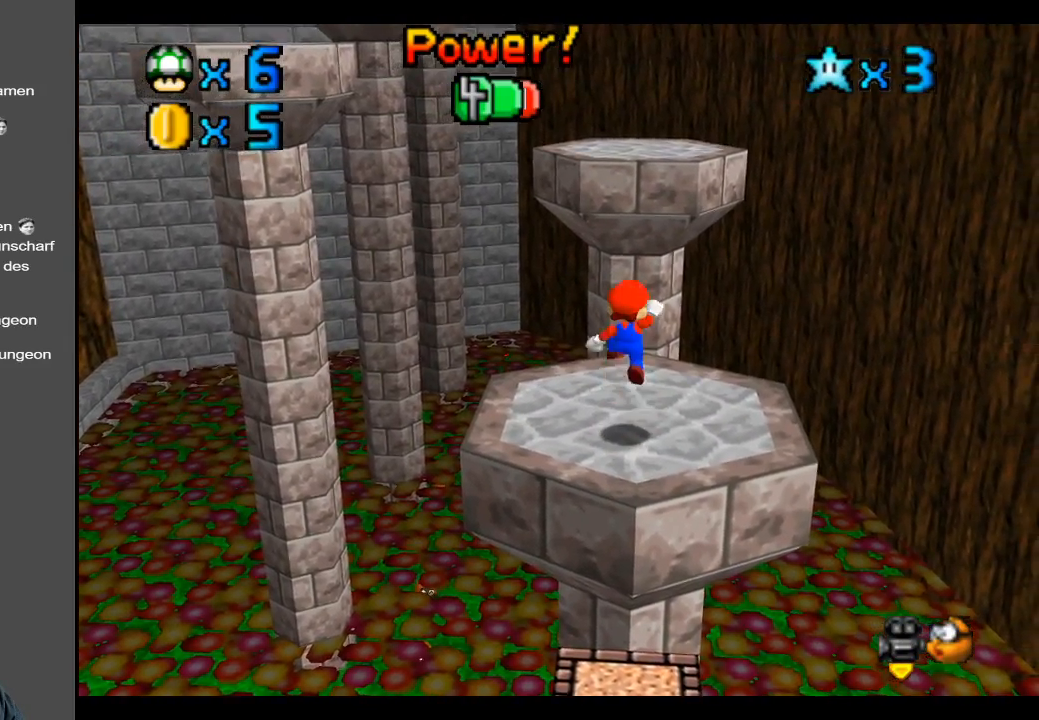
{"buttons": [], "left_stick": "center", "right_stick": "center", "events": [[33, "left_stick", "down"], [200, "left_stick", "center"], [333, "A", "up"]]}
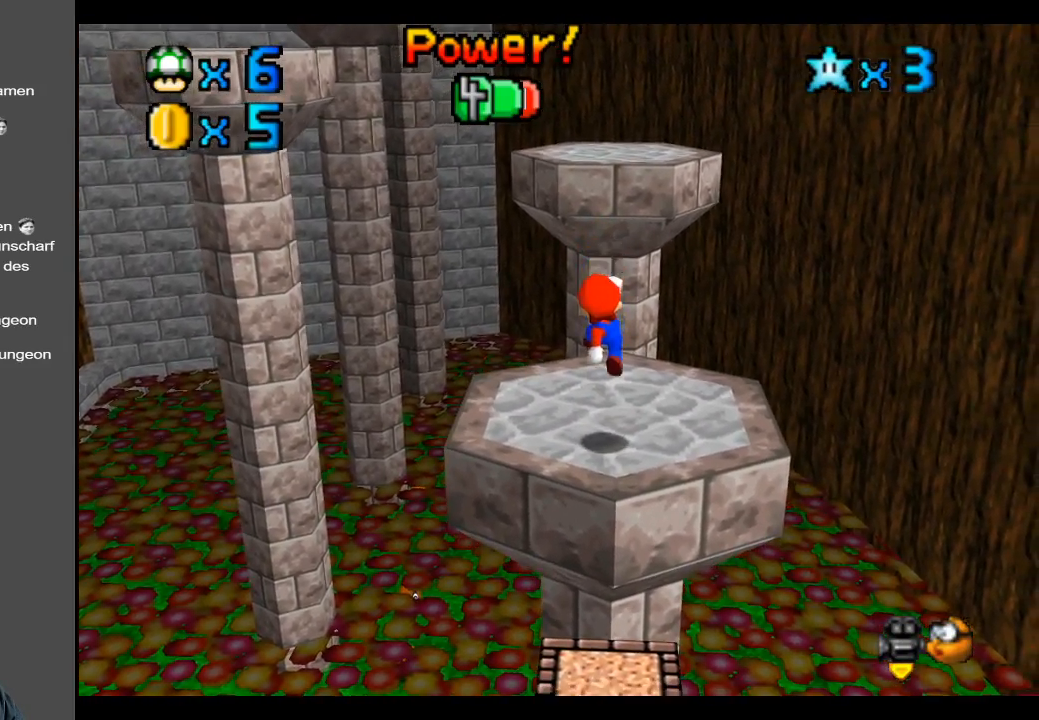
{"buttons": [], "left_stick": "up", "right_stick": "center", "events": [[50, "left_stick", "up"], [233, "A", "down"], [400, "A", "up"]]}
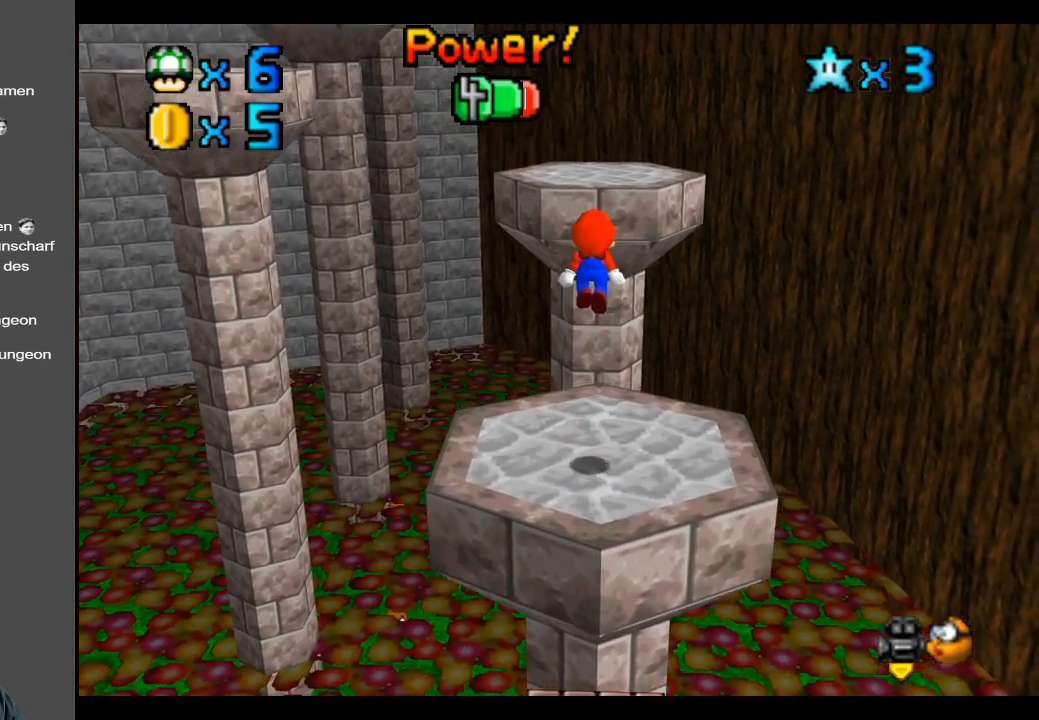
{"buttons": ["A"], "left_stick": "up", "right_stick": "center", "events": [[483, "A", "down"]]}
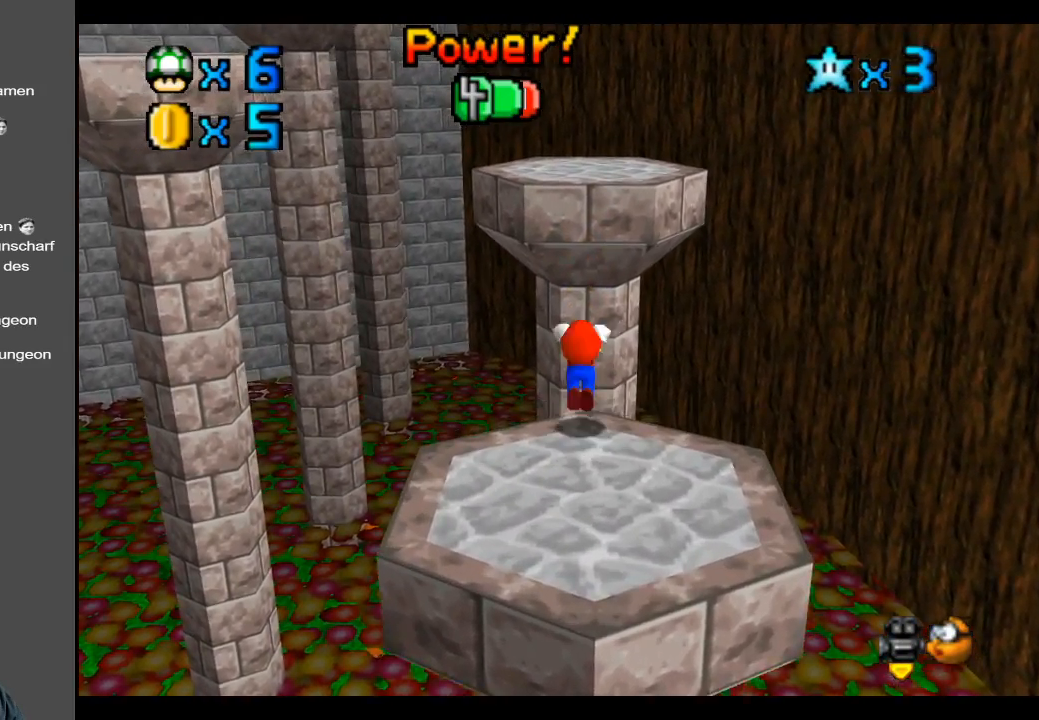
{"buttons": ["A"], "left_stick": "up", "right_stick": "center", "events": []}
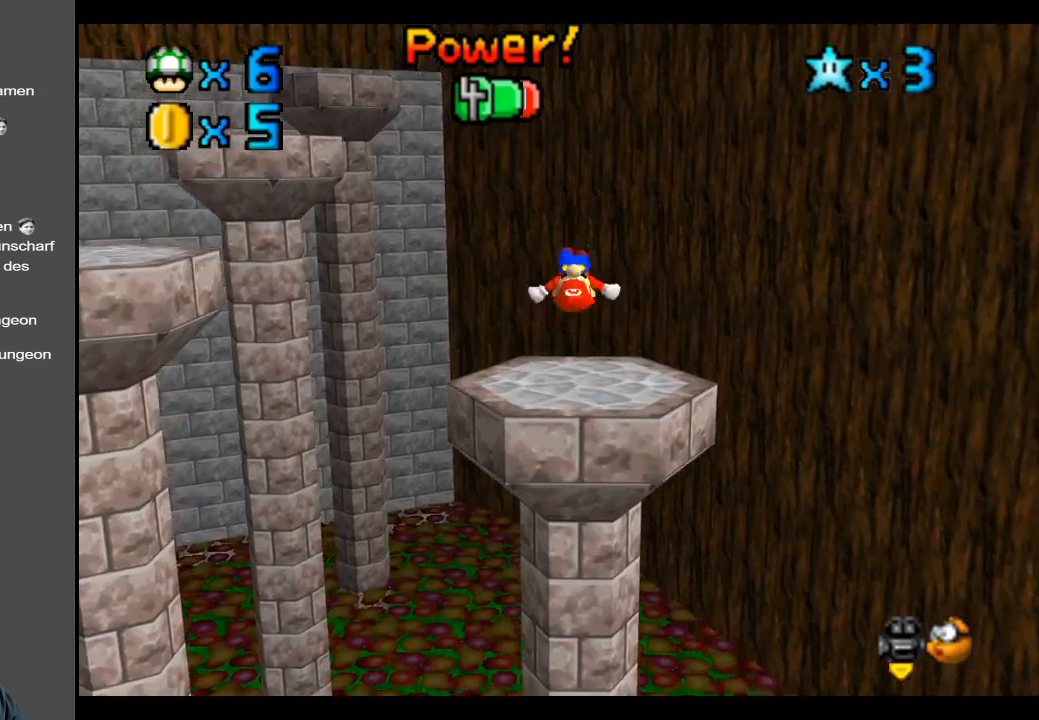
{"buttons": ["B"], "left_stick": "center", "right_stick": "center", "events": [[50, "A", "up"], [83, "left_stick", "up-right"], [167, "B", "down"], [317, "B", "up"], [317, "left_stick", "center"], [417, "B", "down"]]}
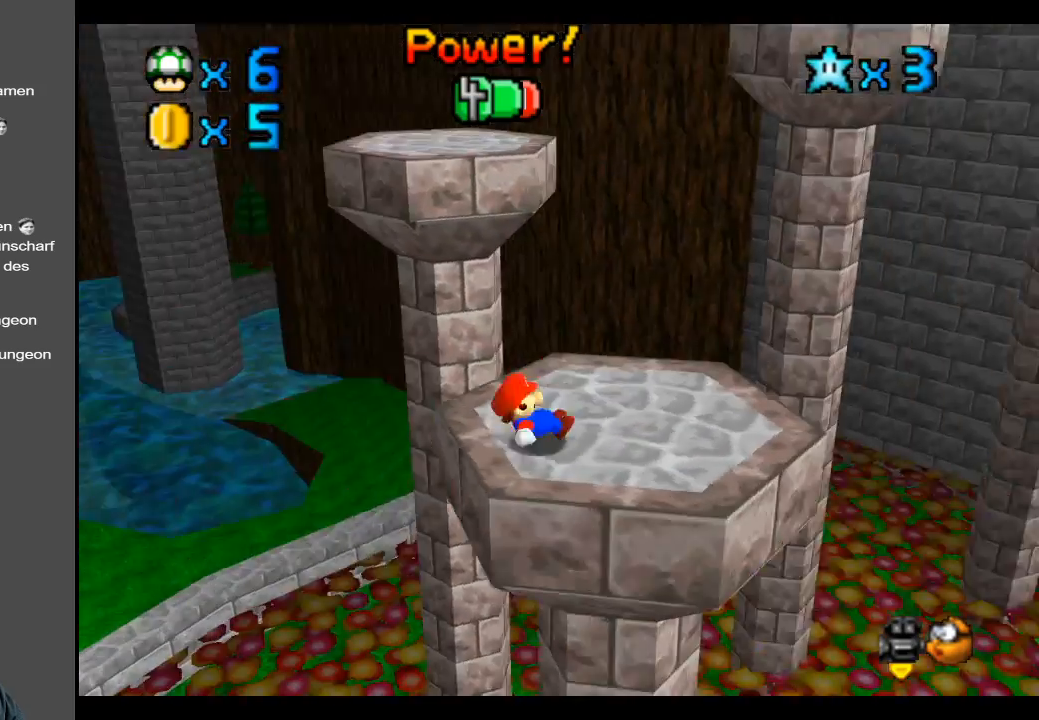
{"buttons": [], "left_stick": "center", "right_stick": "center", "events": [[17, "B", "up"], [183, "left_stick", "down-right"], [433, "left_stick", "center"]]}